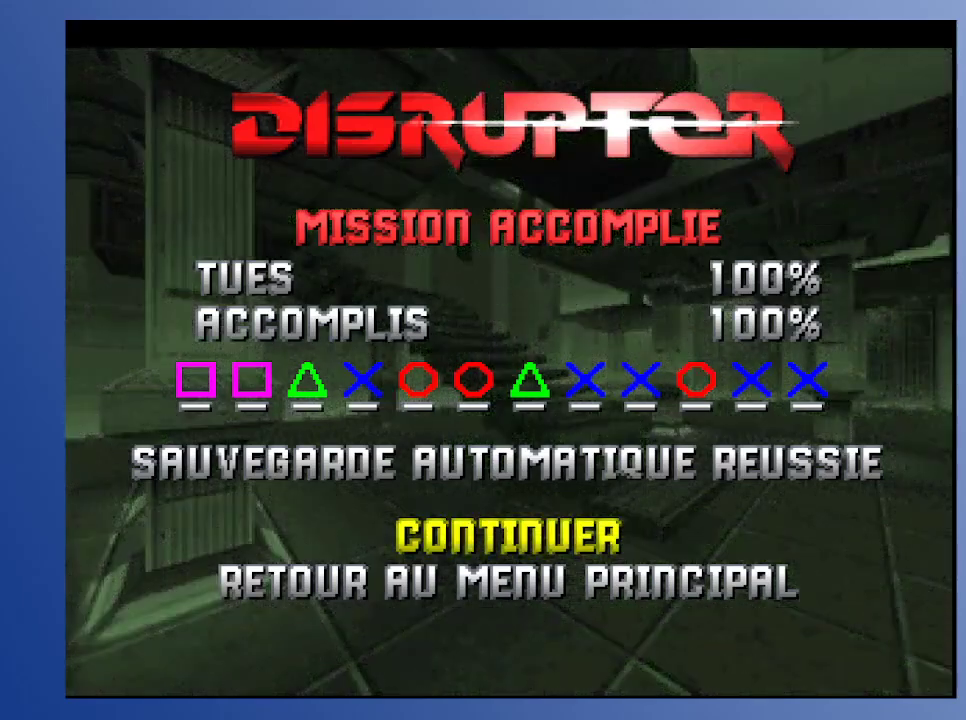
Gameplay with a controller (Xbox layout); each line is a JSON object with the inputs held at the frame after it. "events" lists button and stick changes between this image and that frame as [ms after this image, input, new state], when the widget could be followed in between. Not read: L3 R3.
{"buttons": [], "left_stick": "down", "right_stick": "center", "events": []}
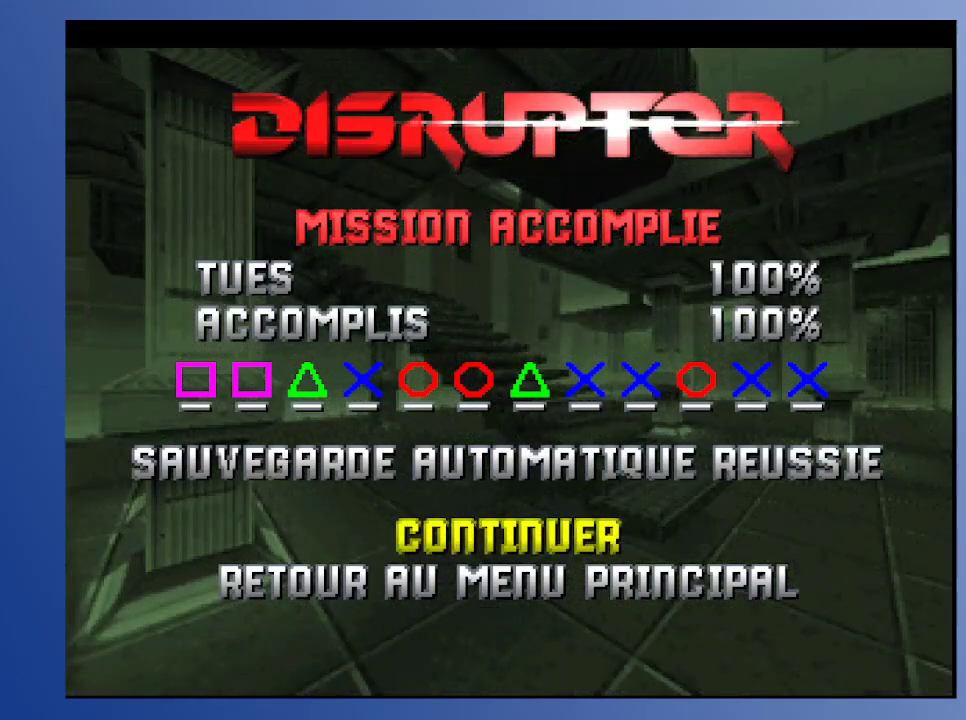
{"buttons": [], "left_stick": "down", "right_stick": "center", "events": []}
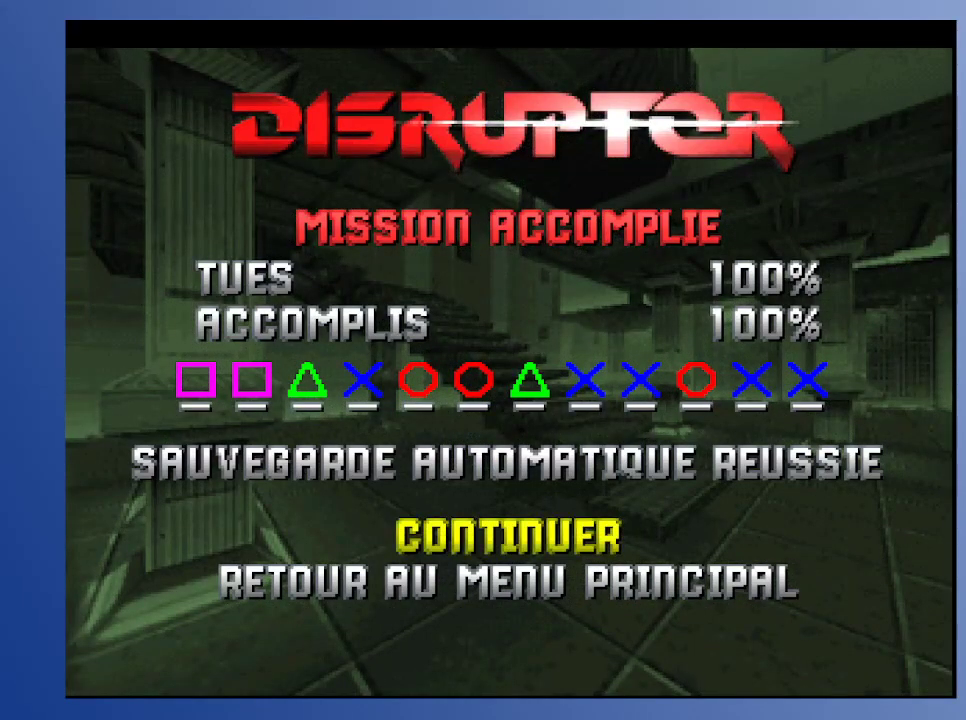
{"buttons": [], "left_stick": "down", "right_stick": "center", "events": []}
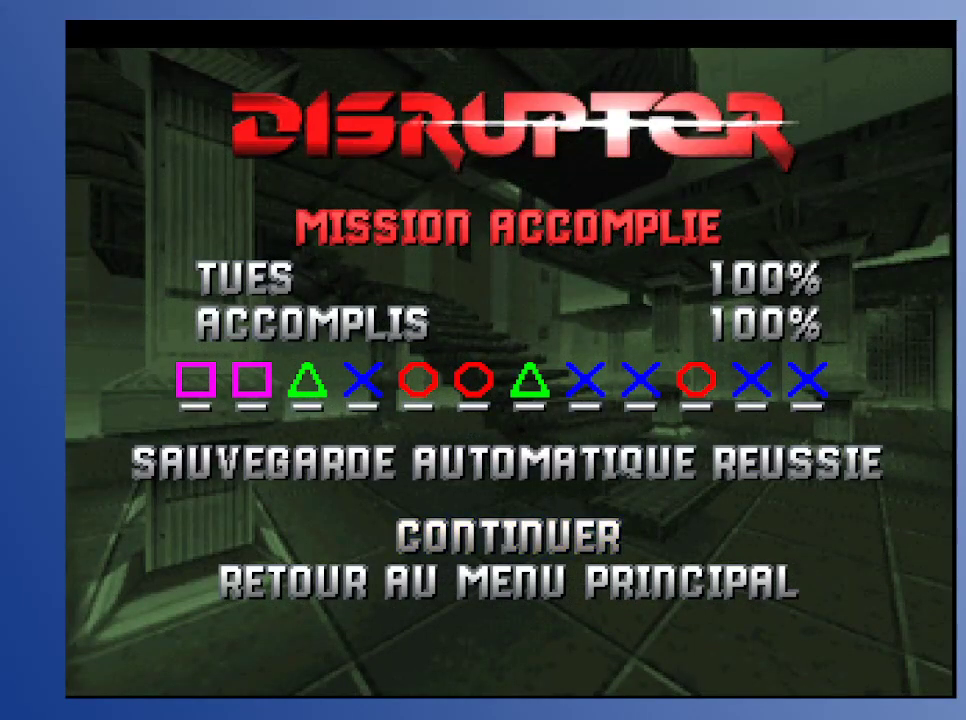
{"buttons": [], "left_stick": "down", "right_stick": "center", "events": []}
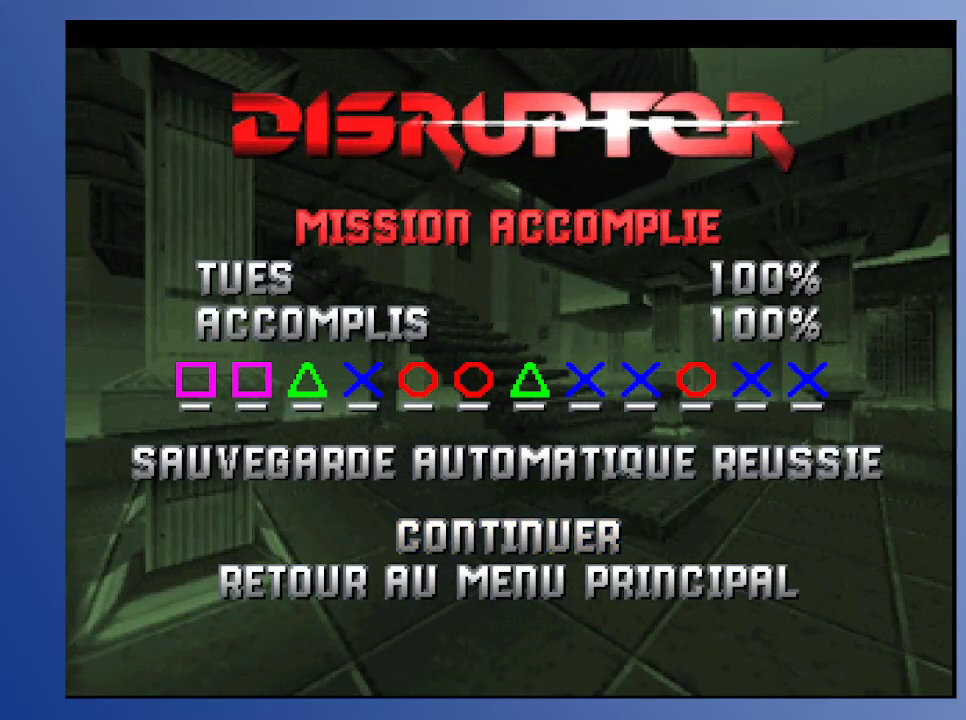
{"buttons": [], "left_stick": "down", "right_stick": "center", "events": [[333, "A", "down"], [433, "A", "up"]]}
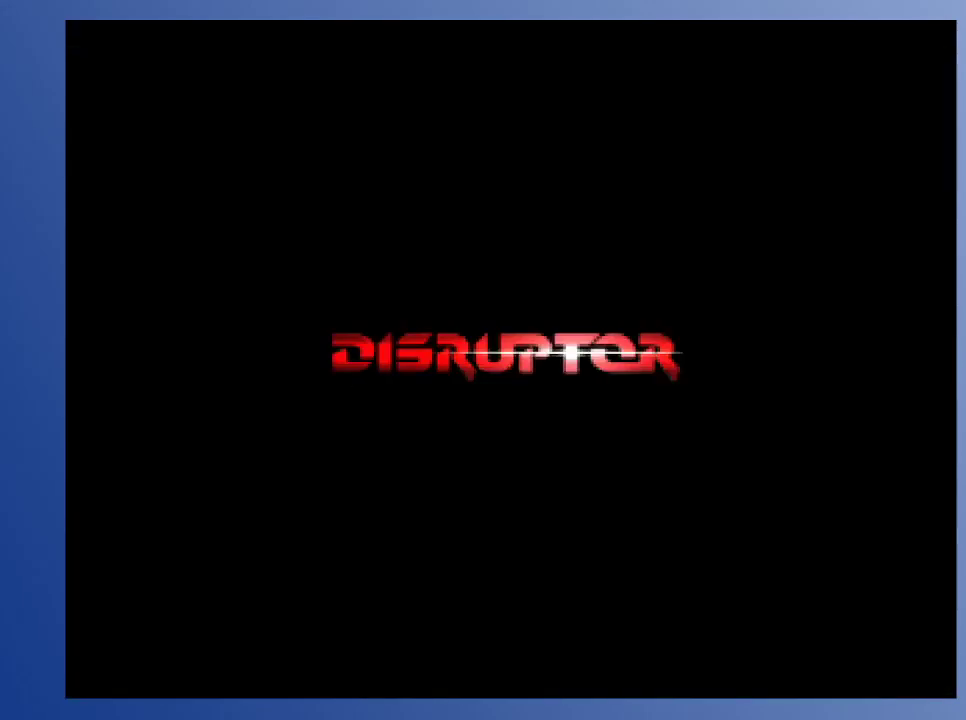
{"buttons": [], "left_stick": "down", "right_stick": "center", "events": []}
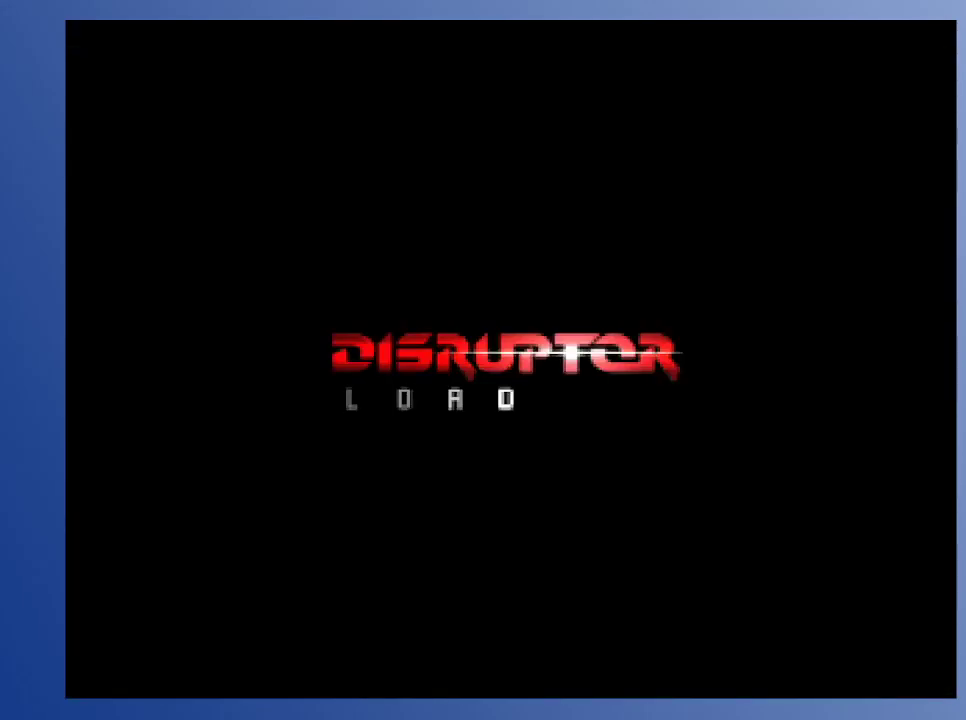
{"buttons": [], "left_stick": "down", "right_stick": "center", "events": []}
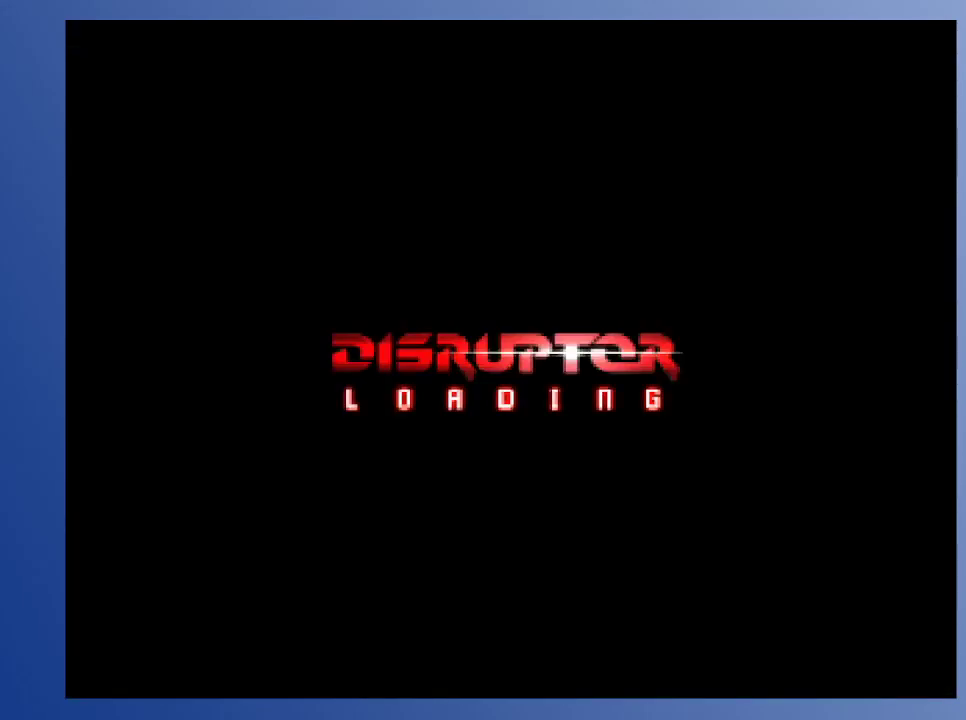
{"buttons": [], "left_stick": "down", "right_stick": "center", "events": []}
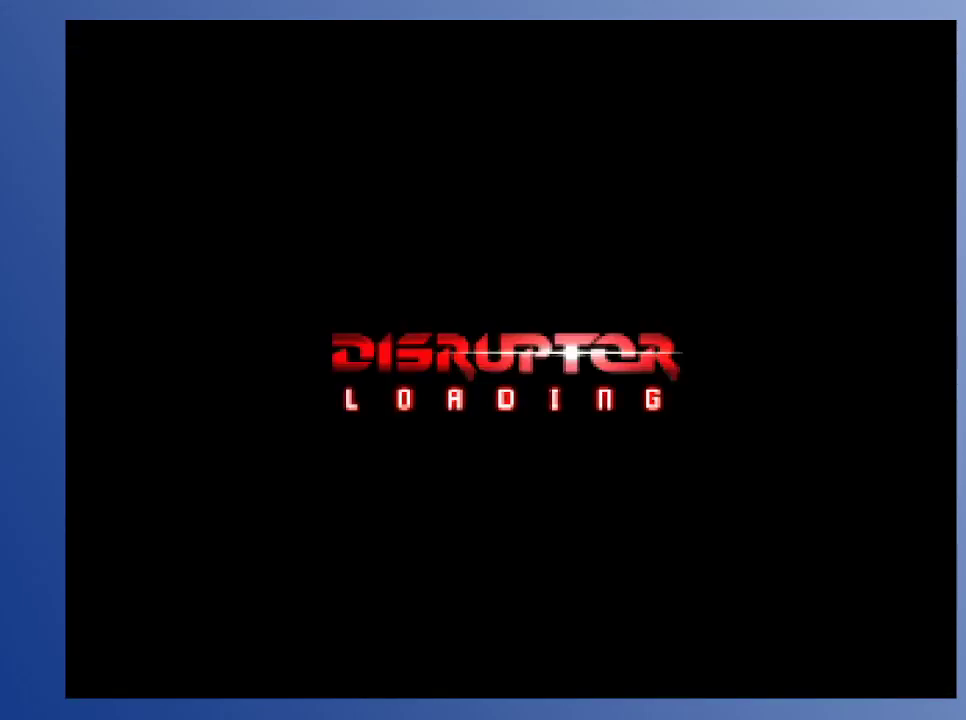
{"buttons": [], "left_stick": "down", "right_stick": "center", "events": []}
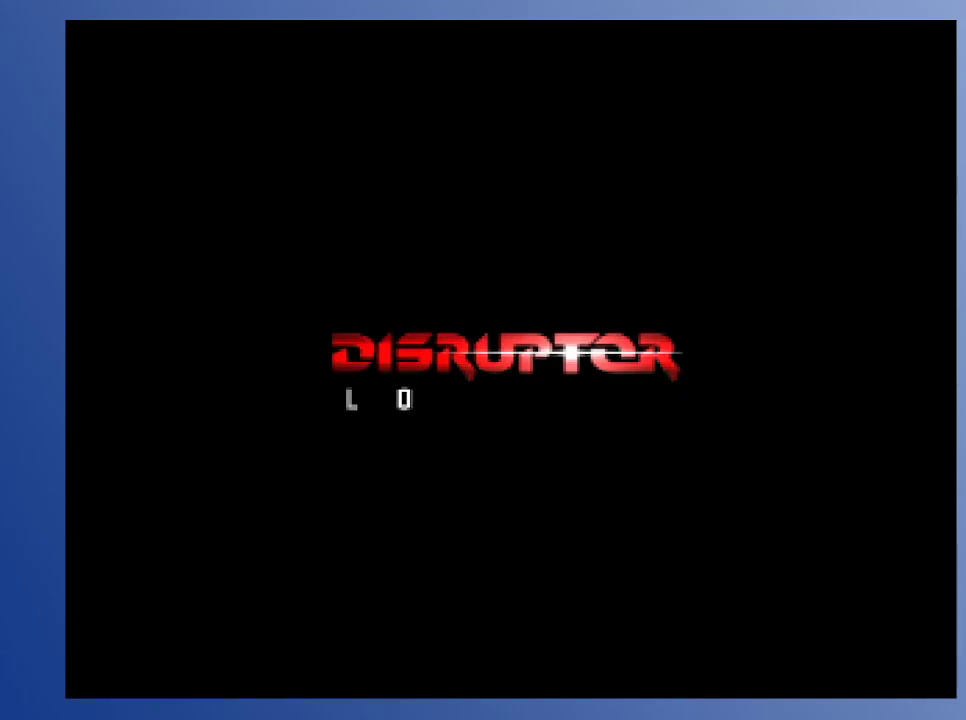
{"buttons": [], "left_stick": "down", "right_stick": "center", "events": []}
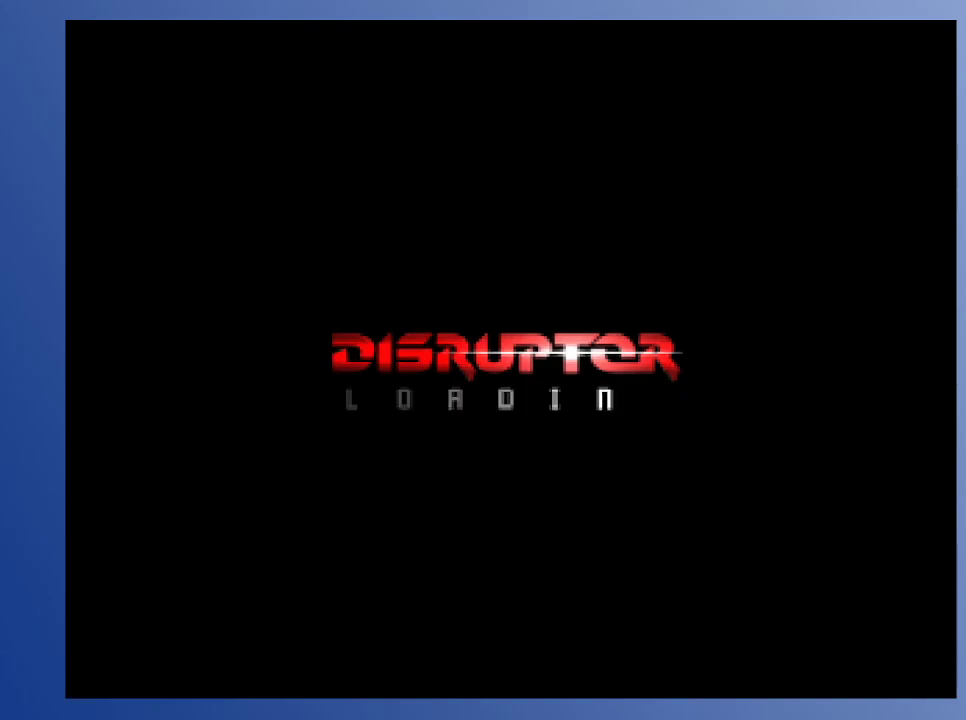
{"buttons": [], "left_stick": "down", "right_stick": "center", "events": []}
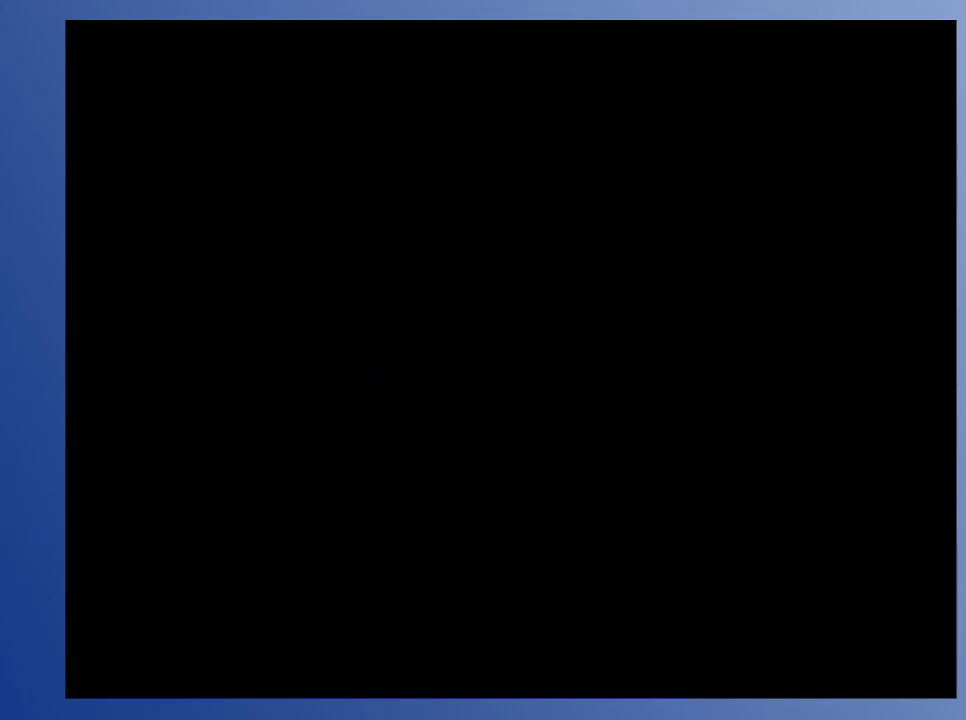
{"buttons": [], "left_stick": "down", "right_stick": "center", "events": []}
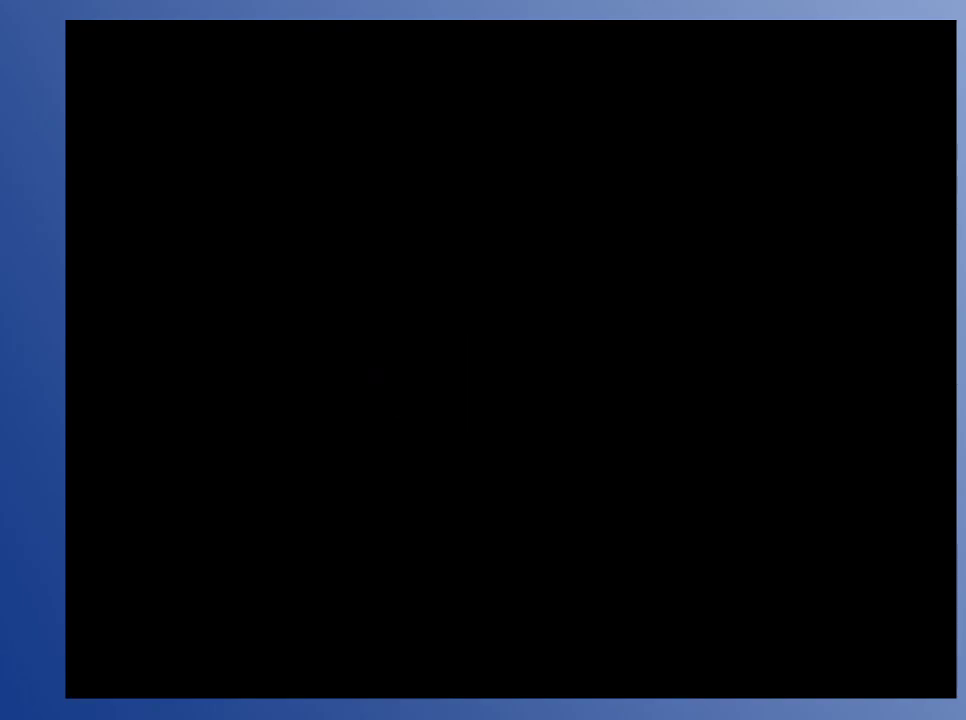
{"buttons": [], "left_stick": "down", "right_stick": "center", "events": []}
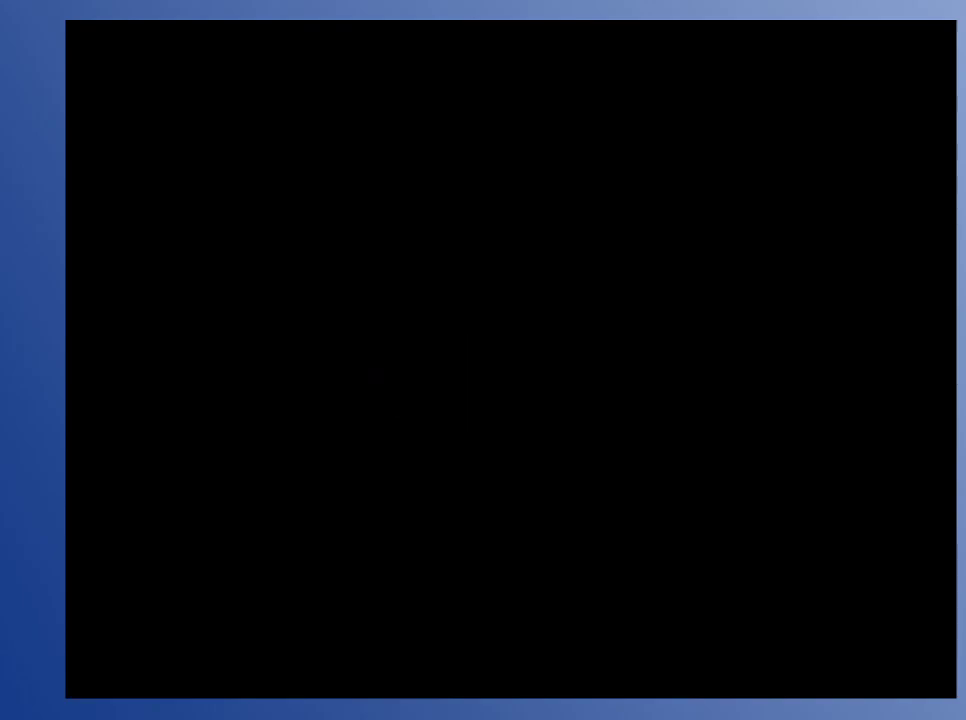
{"buttons": [], "left_stick": "down", "right_stick": "center", "events": []}
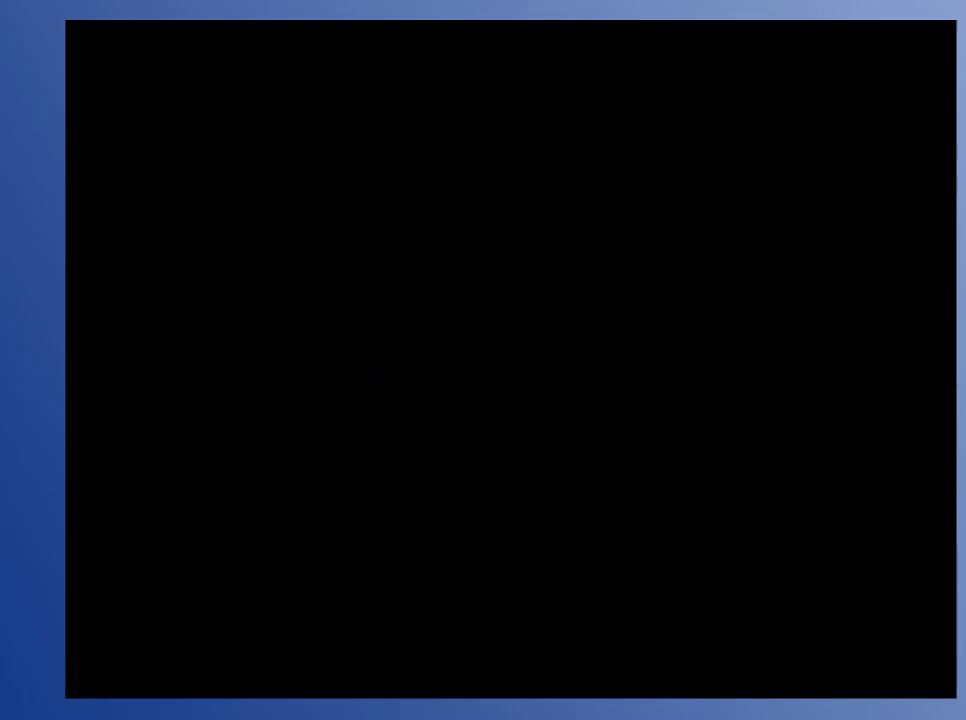
{"buttons": [], "left_stick": "down", "right_stick": "center", "events": []}
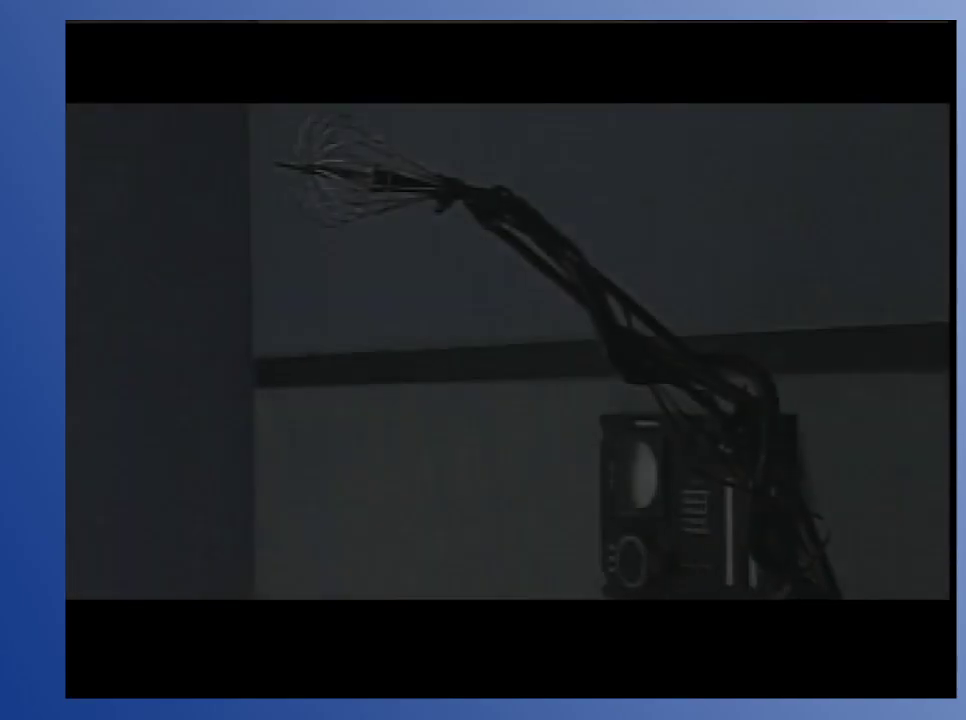
{"buttons": [], "left_stick": "down", "right_stick": "center", "events": []}
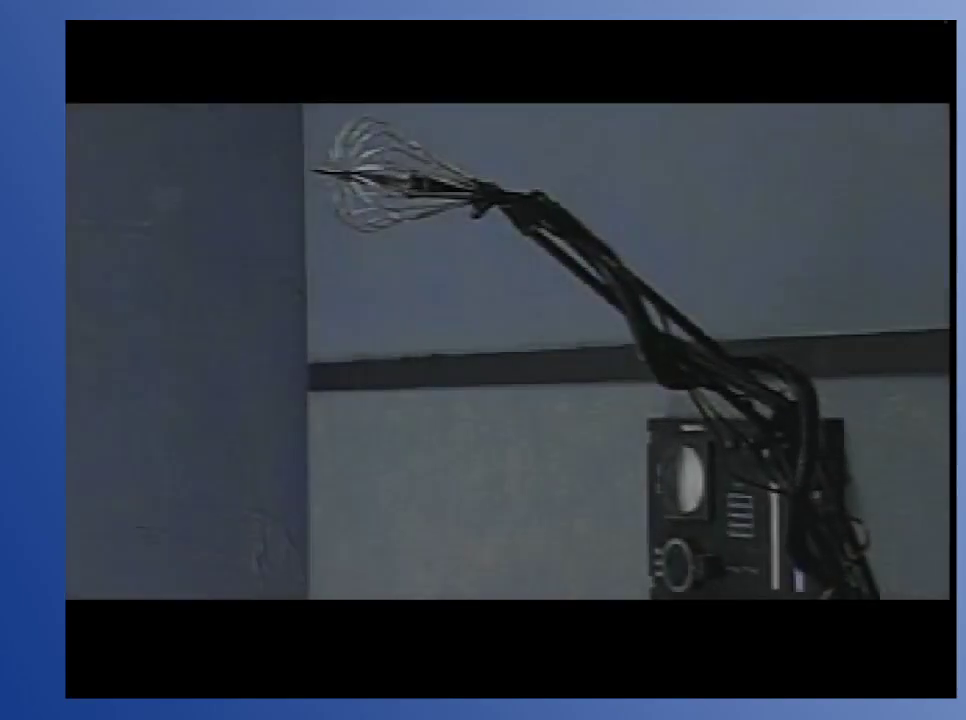
{"buttons": [], "left_stick": "down", "right_stick": "center", "events": []}
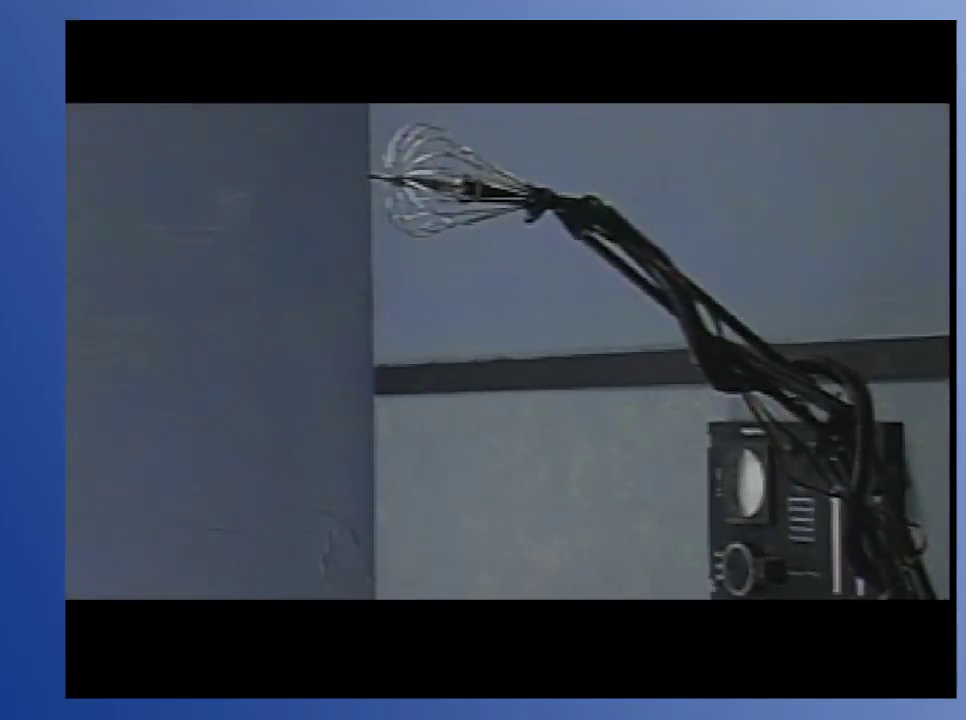
{"buttons": [], "left_stick": "down", "right_stick": "center", "events": []}
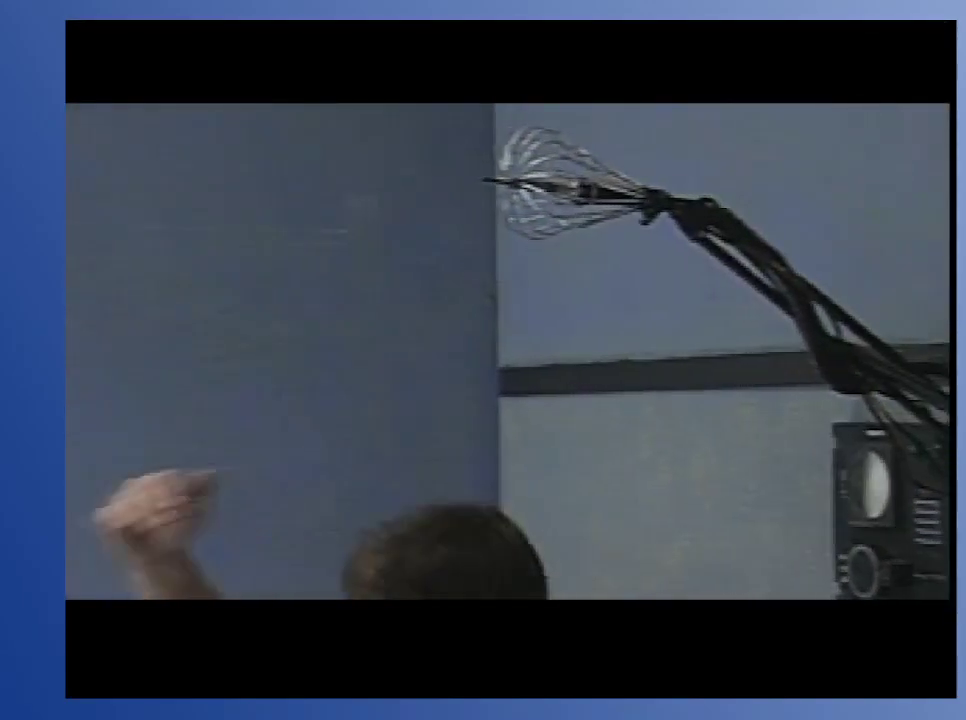
{"buttons": [], "left_stick": "down", "right_stick": "center", "events": []}
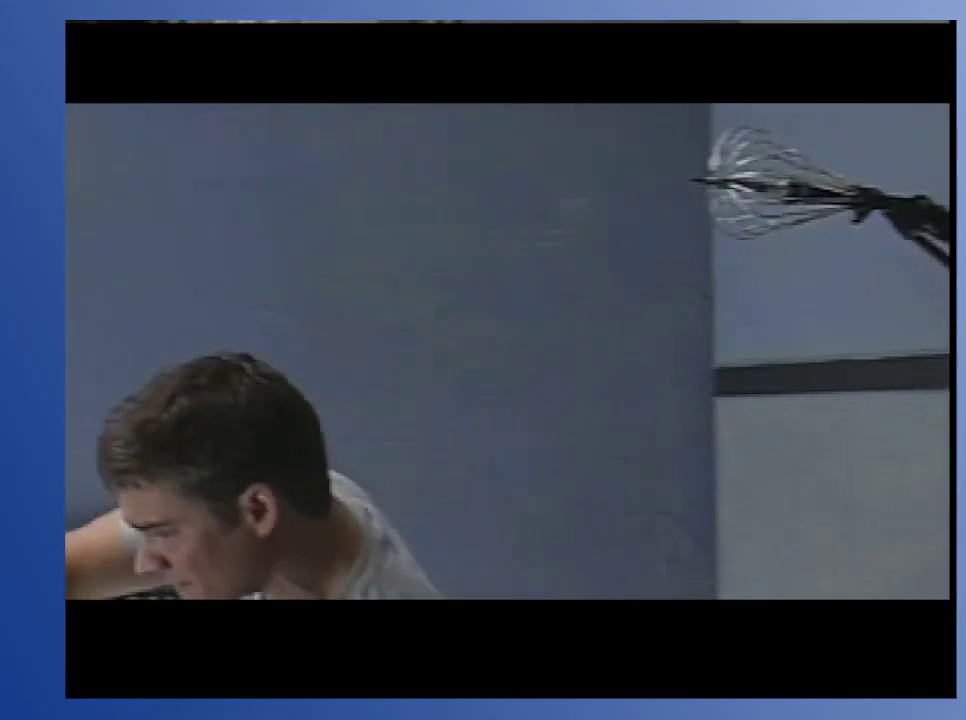
{"buttons": [], "left_stick": "down", "right_stick": "center", "events": []}
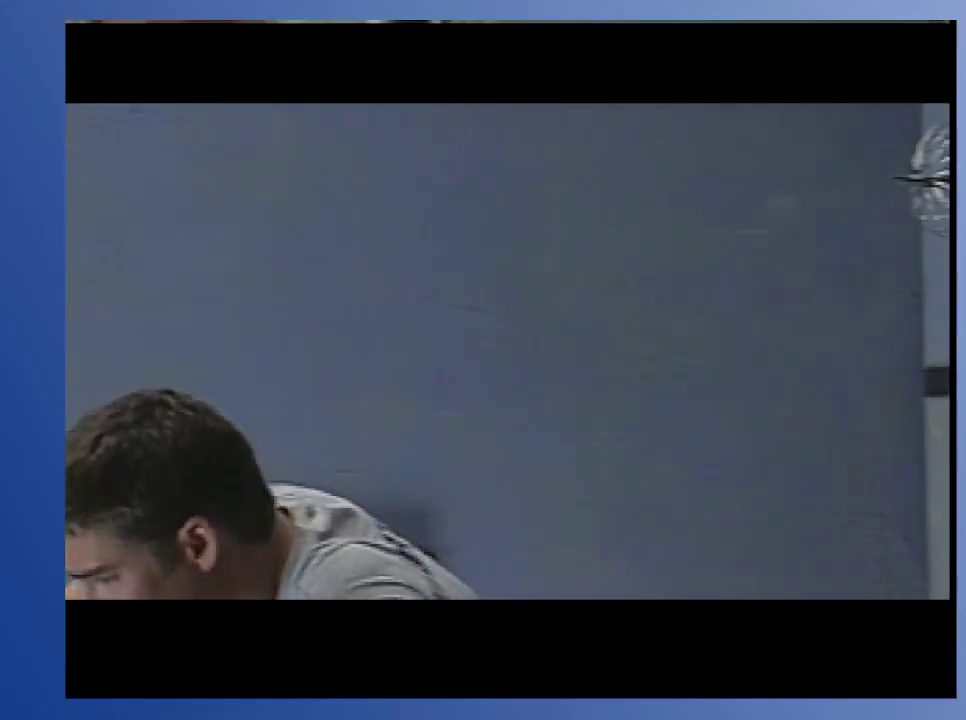
{"buttons": [], "left_stick": "down", "right_stick": "center", "events": []}
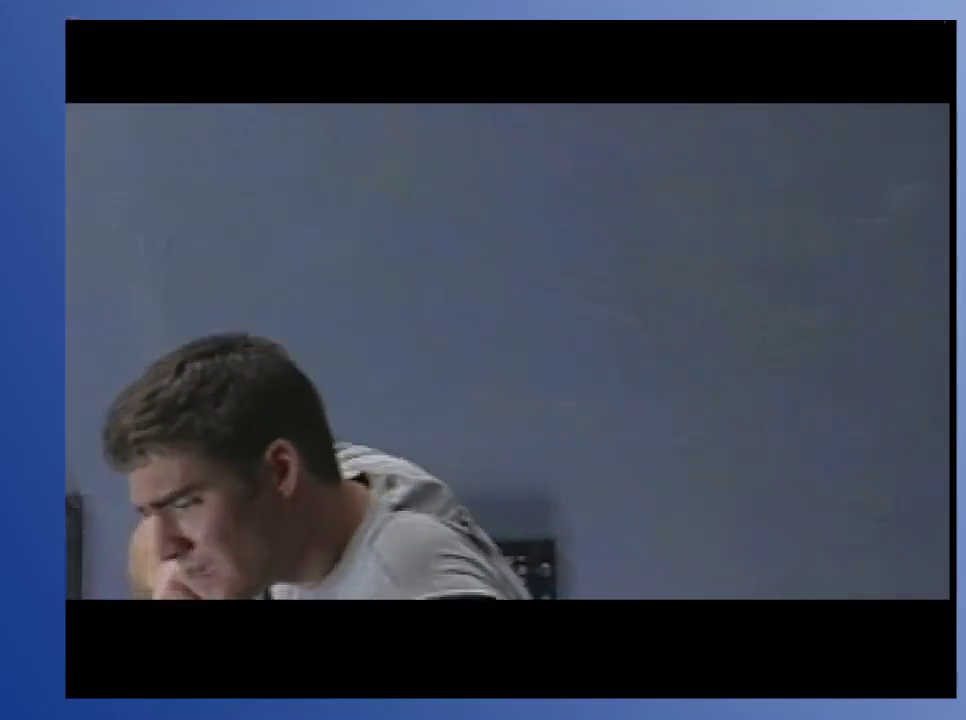
{"buttons": [], "left_stick": "down", "right_stick": "center", "events": []}
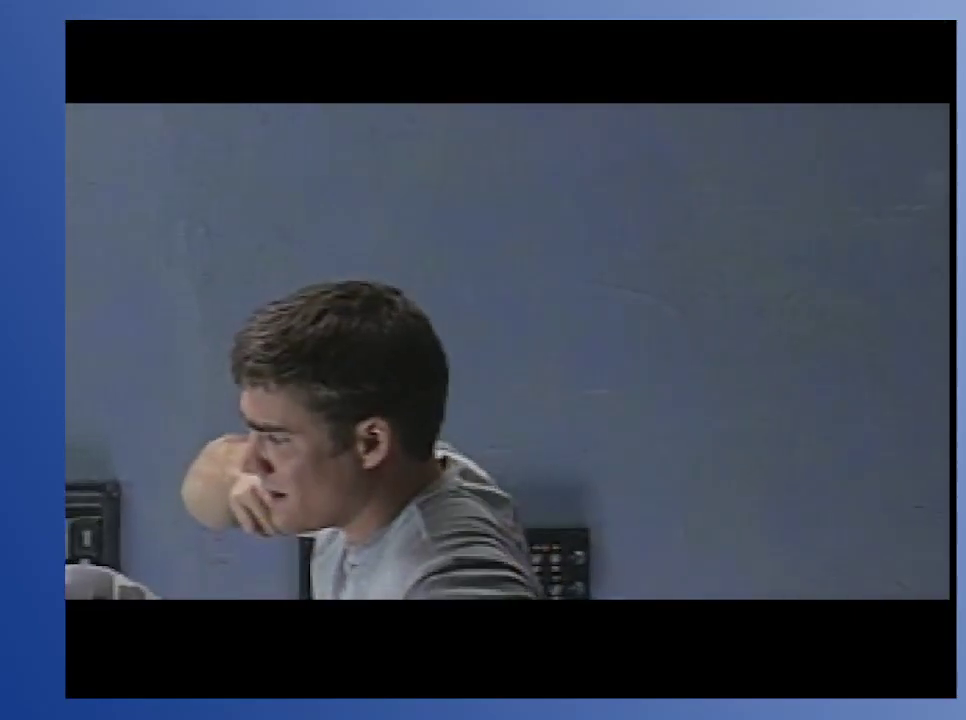
{"buttons": [], "left_stick": "down", "right_stick": "center", "events": []}
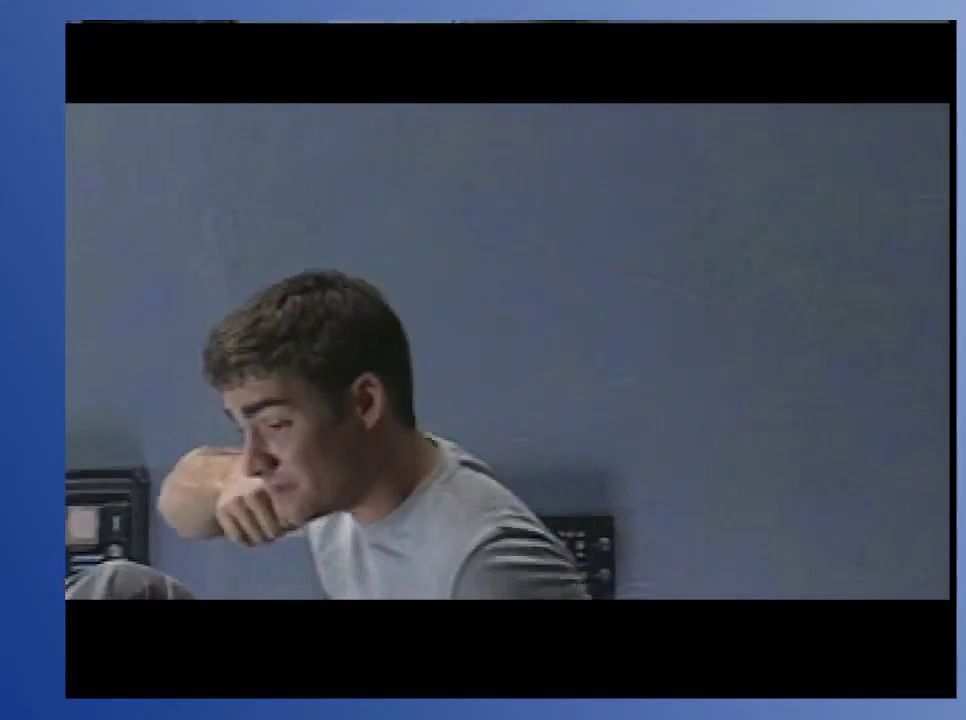
{"buttons": [], "left_stick": "down", "right_stick": "center", "events": []}
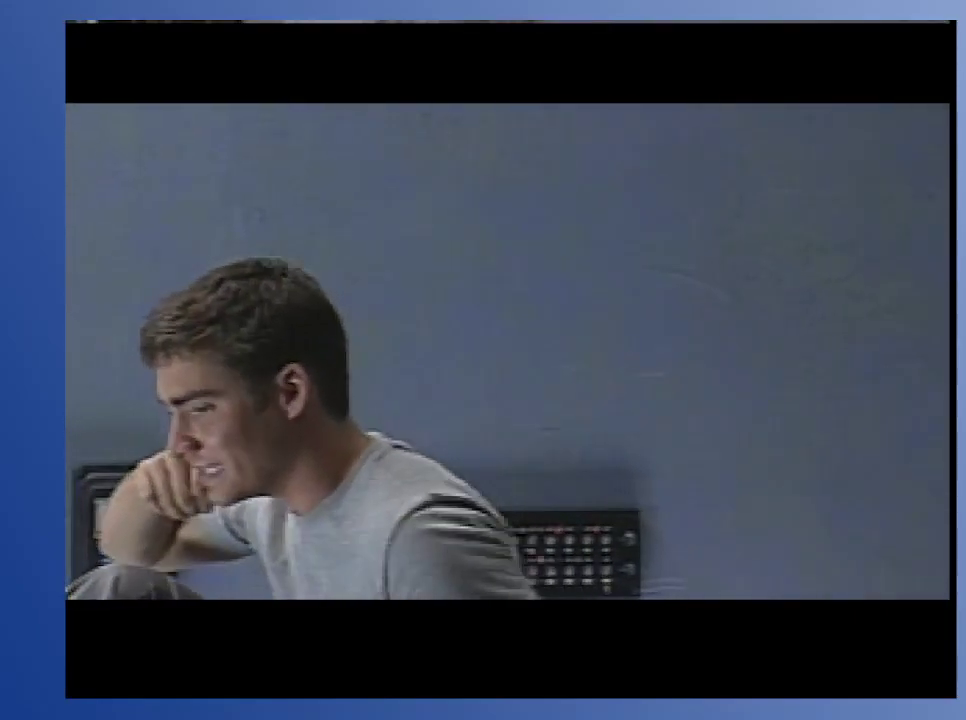
{"buttons": [], "left_stick": "down", "right_stick": "center", "events": []}
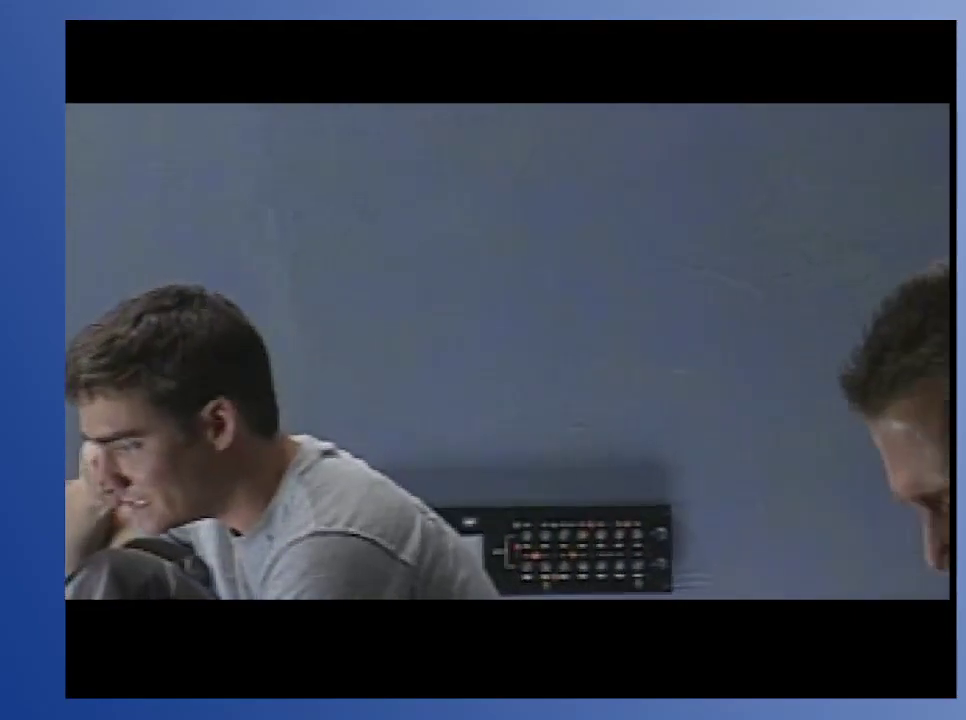
{"buttons": [], "left_stick": "down", "right_stick": "center", "events": []}
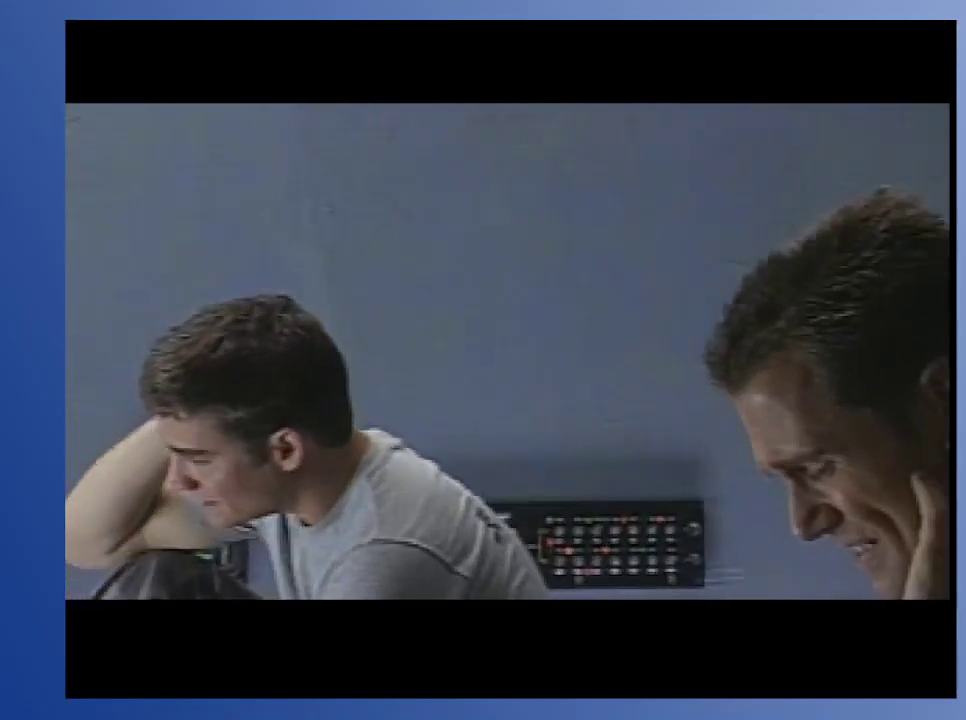
{"buttons": [], "left_stick": "down", "right_stick": "center", "events": []}
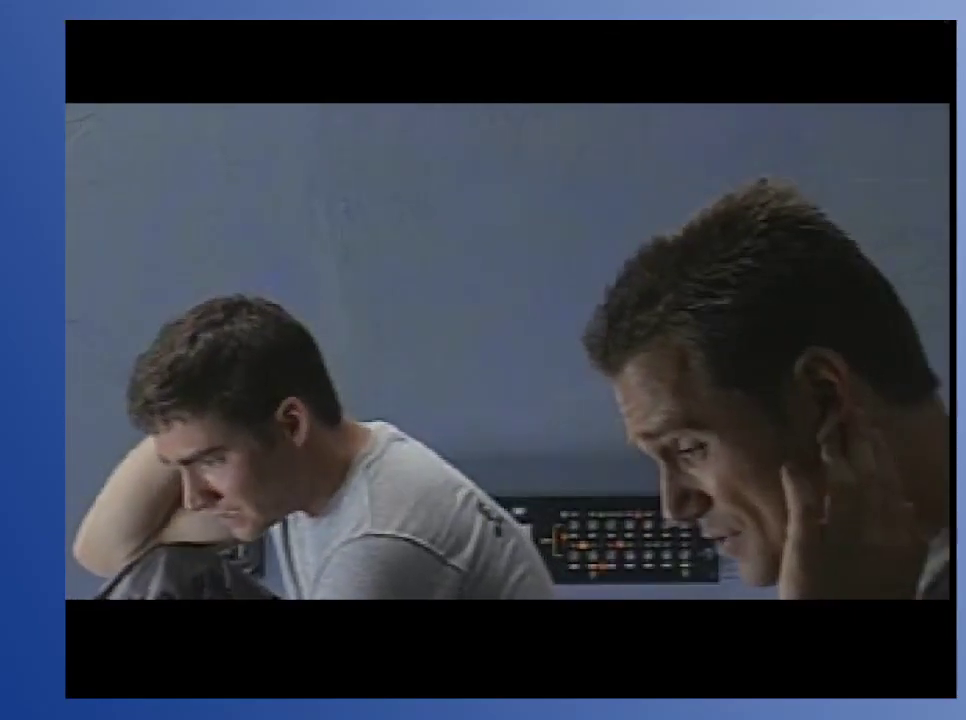
{"buttons": [], "left_stick": "down", "right_stick": "center", "events": []}
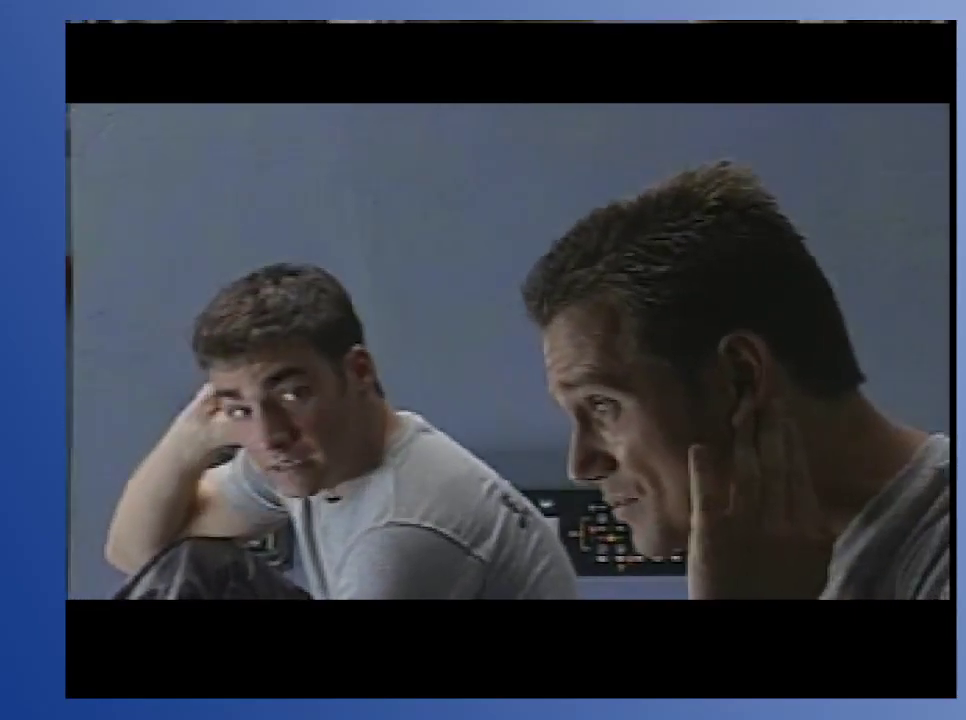
{"buttons": [], "left_stick": "down", "right_stick": "center", "events": []}
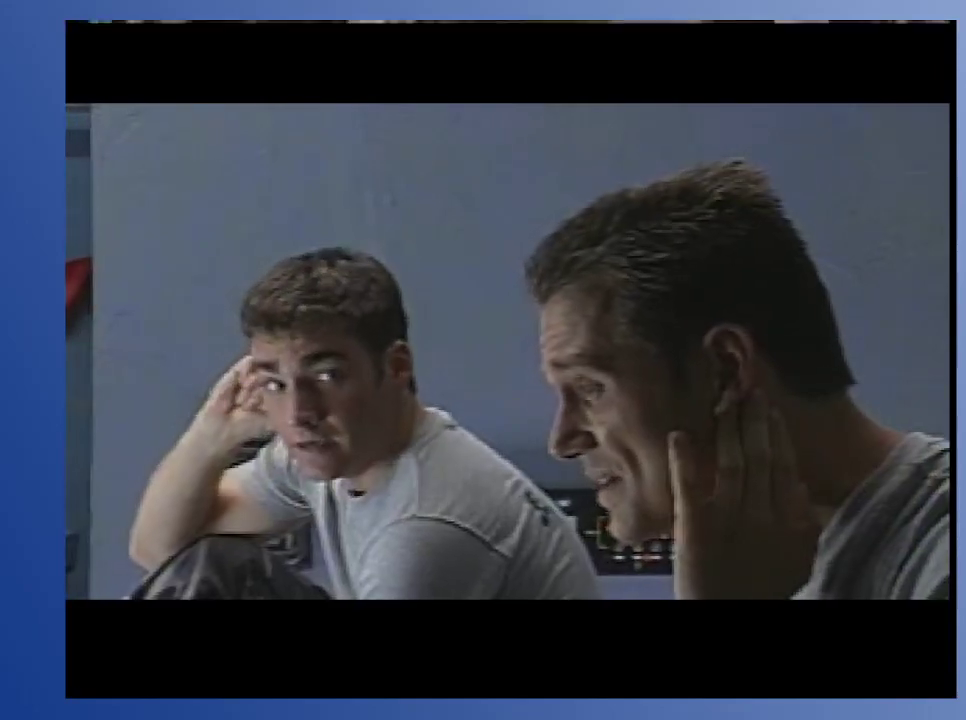
{"buttons": [], "left_stick": "down", "right_stick": "center", "events": []}